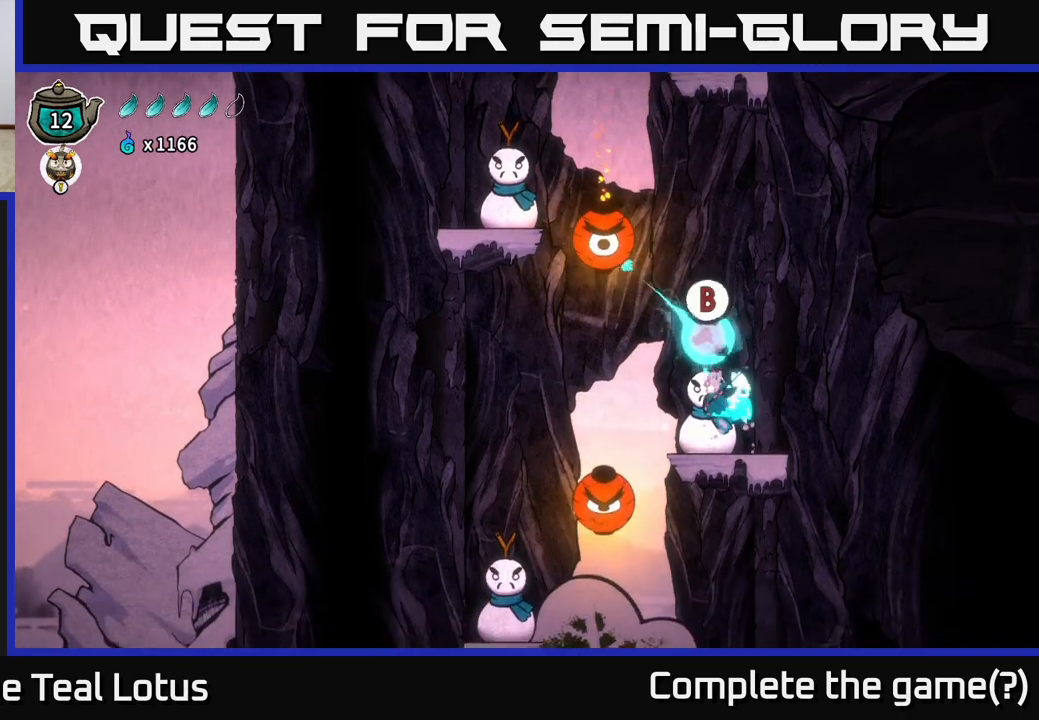
Gameplay with a controller (Xbox layout); each line is a JSON object with the inputs held at the frame after it. "events" lists button and stick changes between this image and that frame as [ms after this image, input, new state], when the widget could be followed in between.
{"buttons": [], "left_stick": "up-left", "right_stick": "center", "events": [[217, "B", "up"]]}
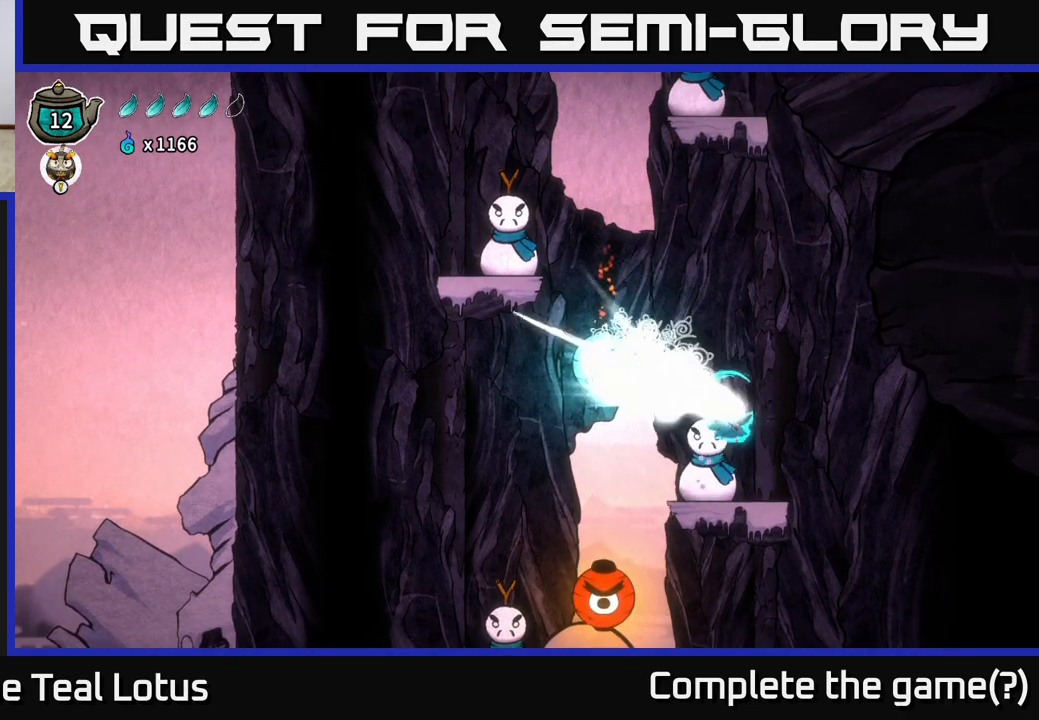
{"buttons": ["A"], "left_stick": "up-left", "right_stick": "center", "events": [[100, "A", "down"]]}
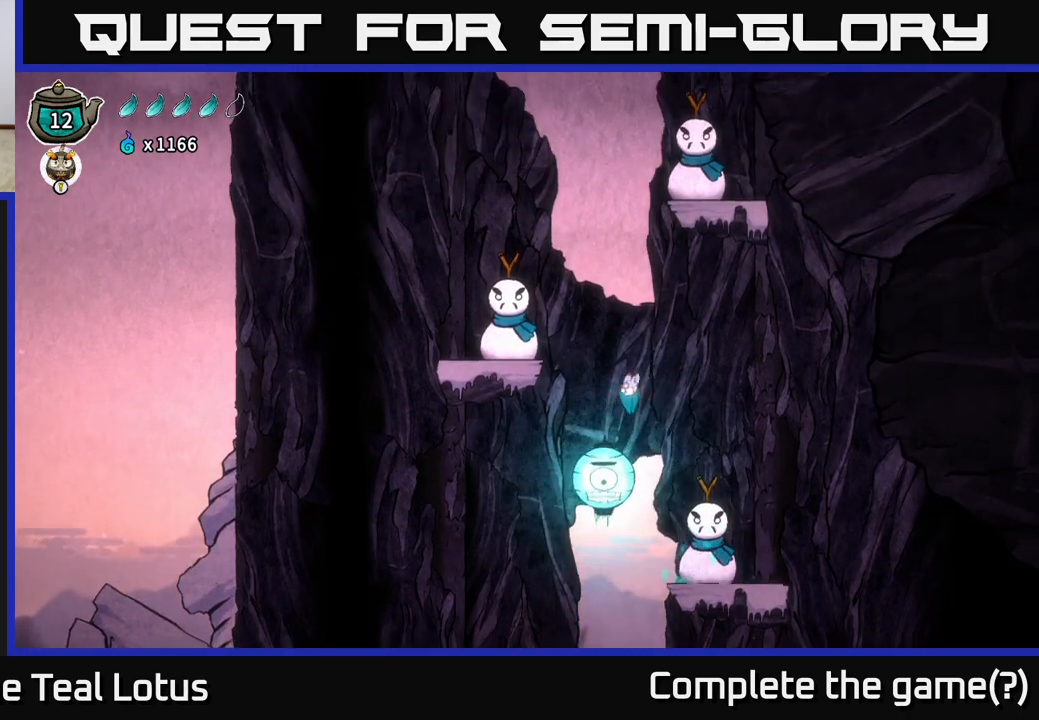
{"buttons": ["A"], "left_stick": "left", "right_stick": "center", "events": [[33, "left_stick", "down-left"], [67, "X", "down"], [83, "left_stick", "down"], [100, "A", "up"], [267, "left_stick", "left"], [317, "X", "up"], [350, "A", "down"]]}
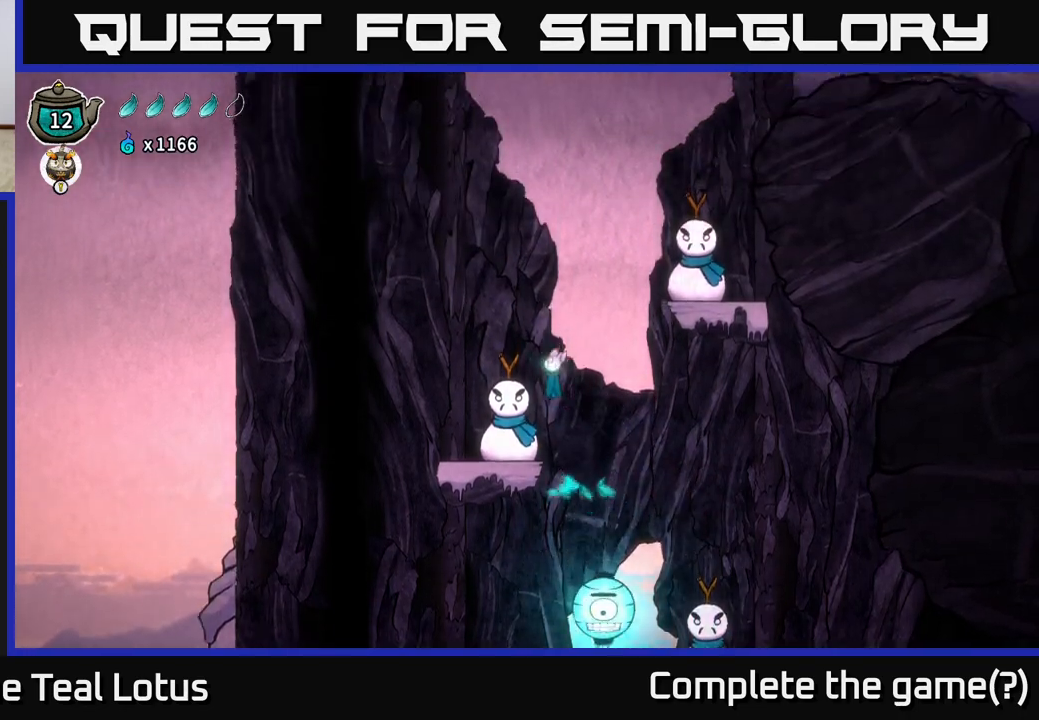
{"buttons": [], "left_stick": "center", "right_stick": "center", "events": [[317, "A", "up"], [367, "left_stick", "center"]]}
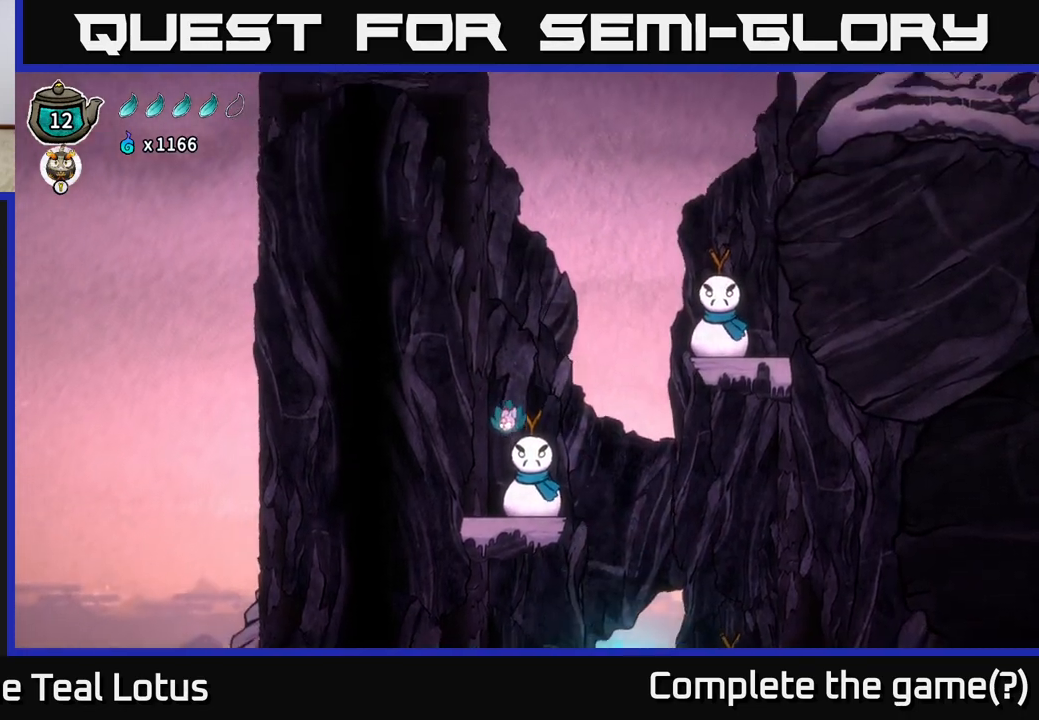
{"buttons": [], "left_stick": "center", "right_stick": "center", "events": []}
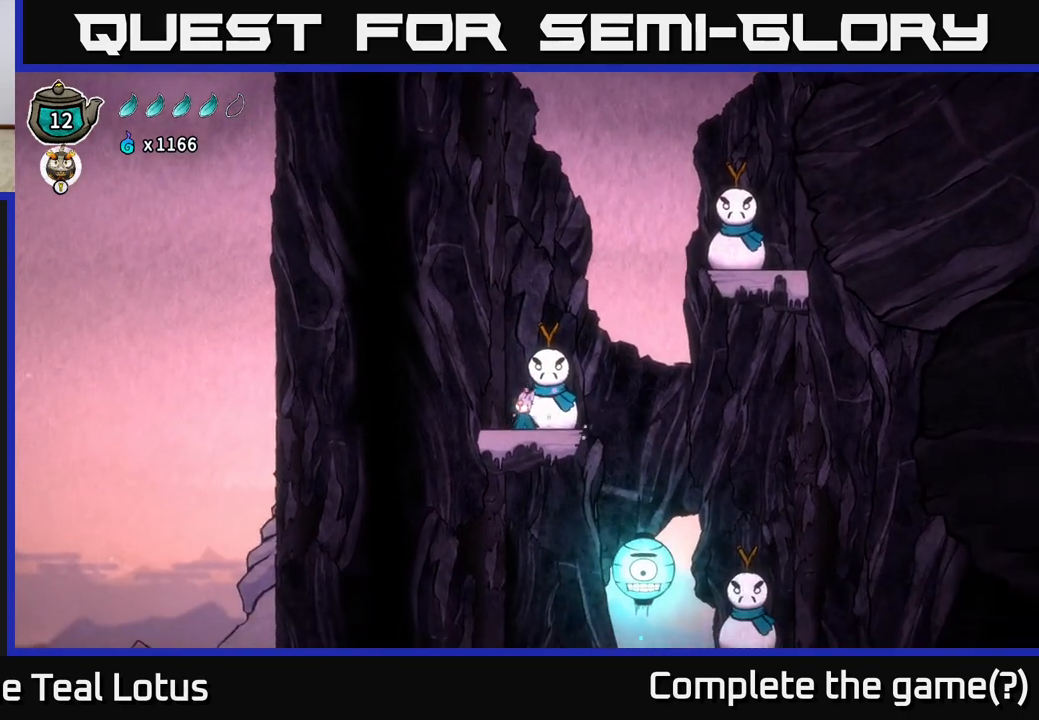
{"buttons": [], "left_stick": "center", "right_stick": "center", "events": []}
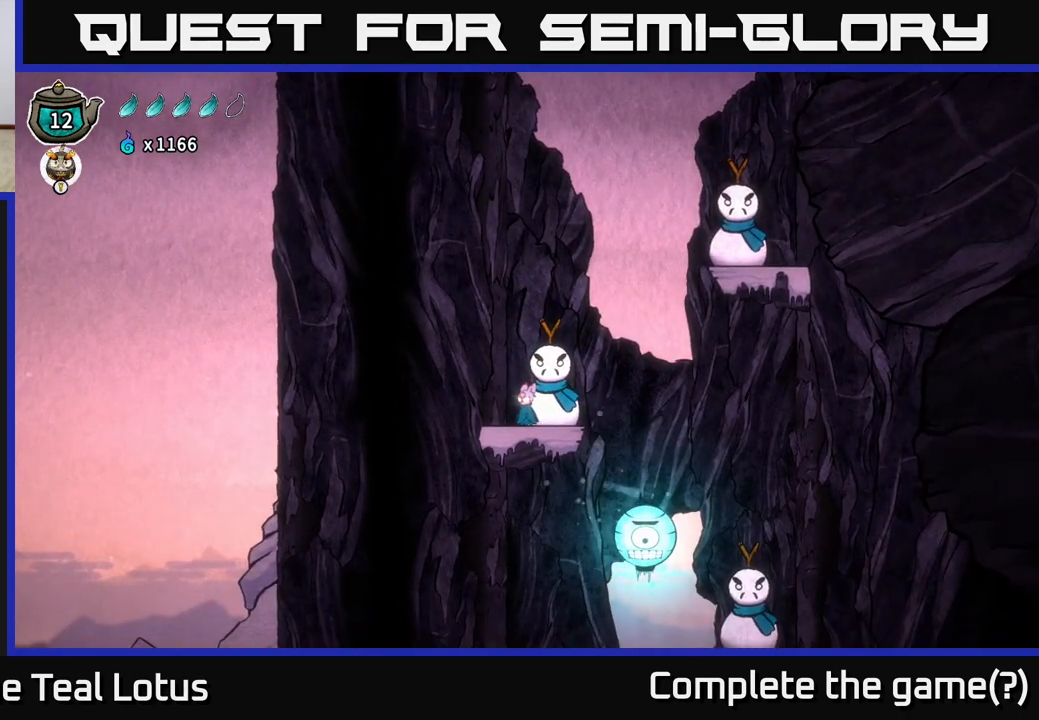
{"buttons": ["A"], "left_stick": "right", "right_stick": "center", "events": [[183, "left_stick", "right"], [350, "A", "down"]]}
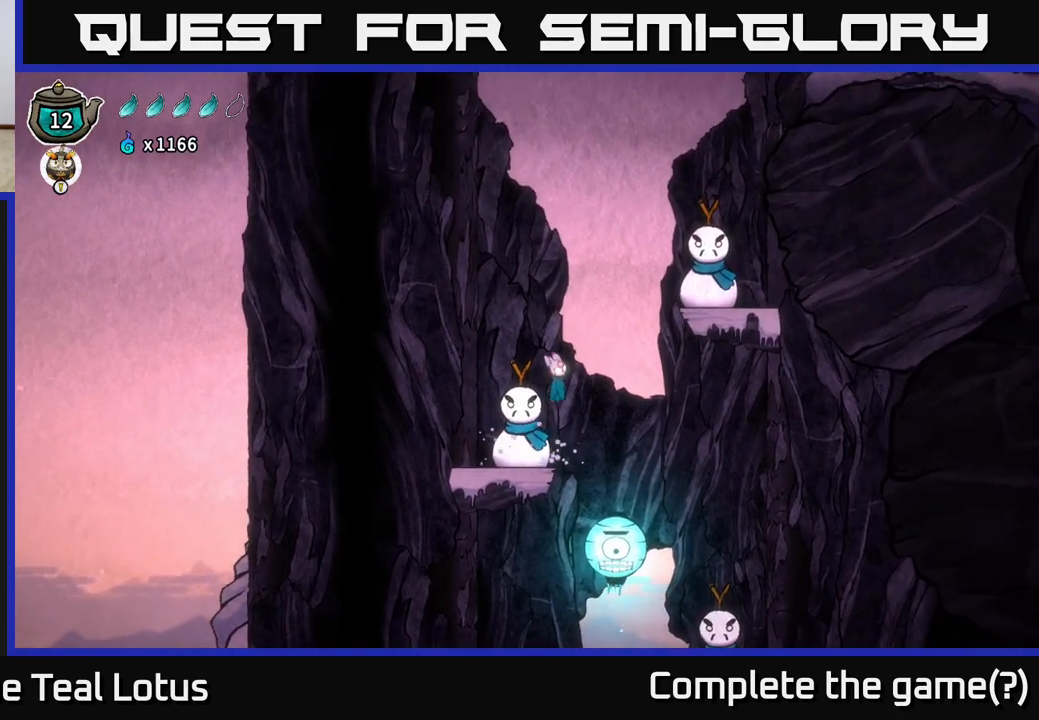
{"buttons": [], "left_stick": "down", "right_stick": "center", "events": [[233, "left_stick", "center"], [317, "A", "up"], [317, "left_stick", "down"]]}
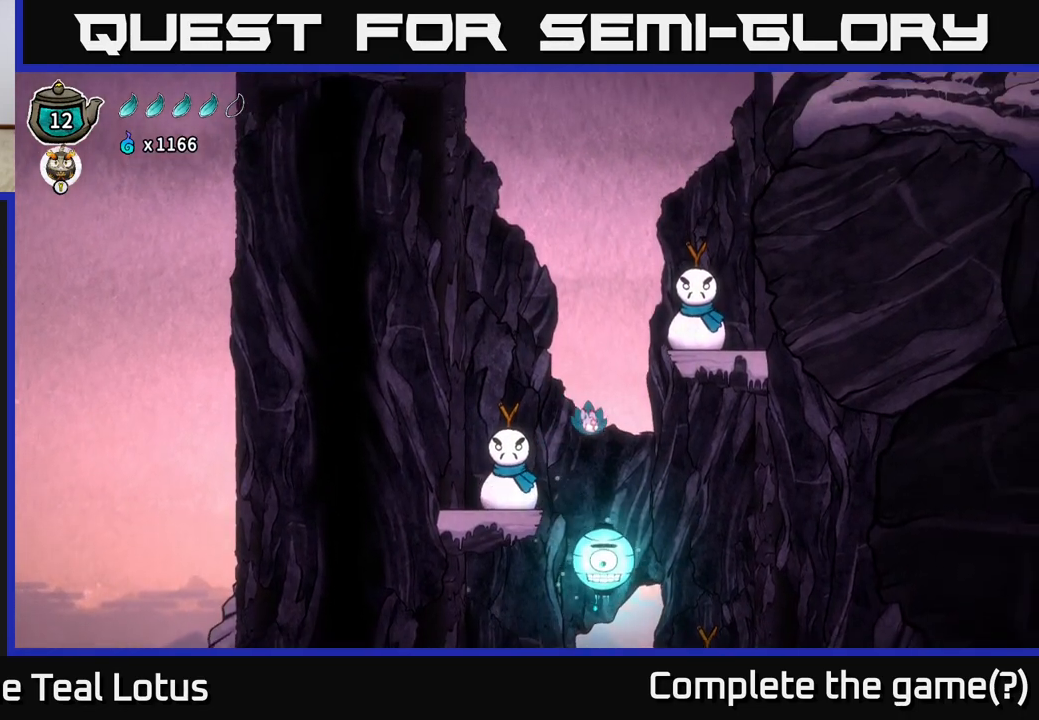
{"buttons": ["A"], "left_stick": "center", "right_stick": "center", "events": [[50, "X", "down"], [283, "X", "up"], [317, "A", "down"], [433, "left_stick", "center"]]}
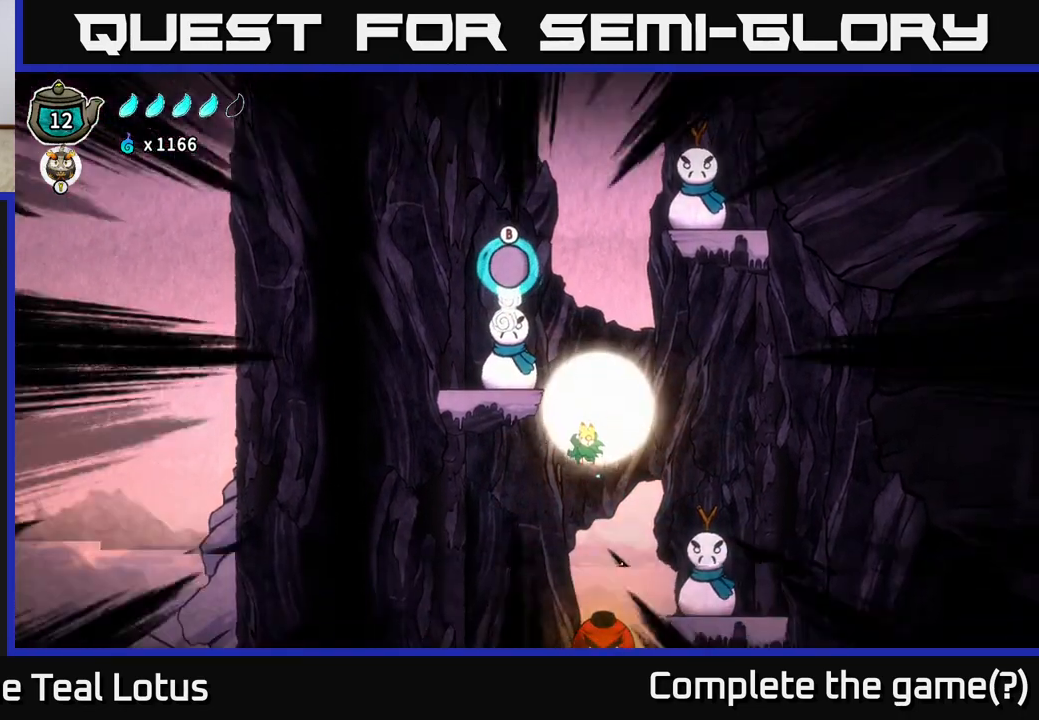
{"buttons": ["A"], "left_stick": "up-right", "right_stick": "center", "events": [[150, "left_stick", "up"], [233, "A", "up"], [317, "A", "down"], [383, "left_stick", "up-right"]]}
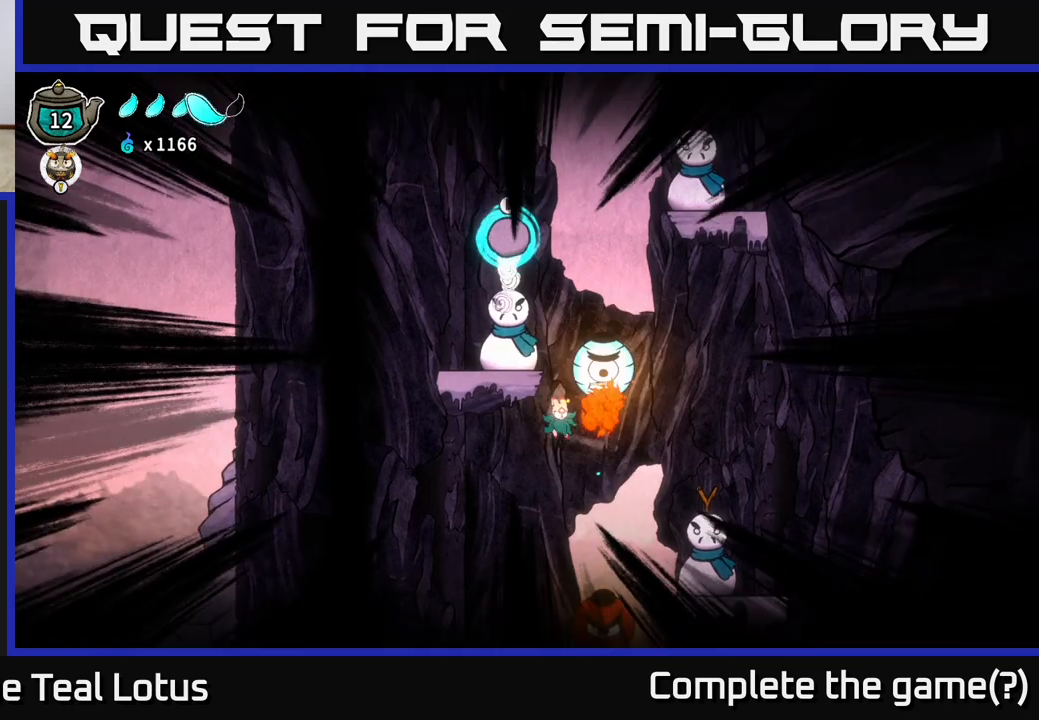
{"buttons": [], "left_stick": "right", "right_stick": "center", "events": [[50, "left_stick", "right"], [100, "A", "up"], [183, "A", "down"], [217, "X", "down"], [400, "A", "up"], [400, "X", "up"]]}
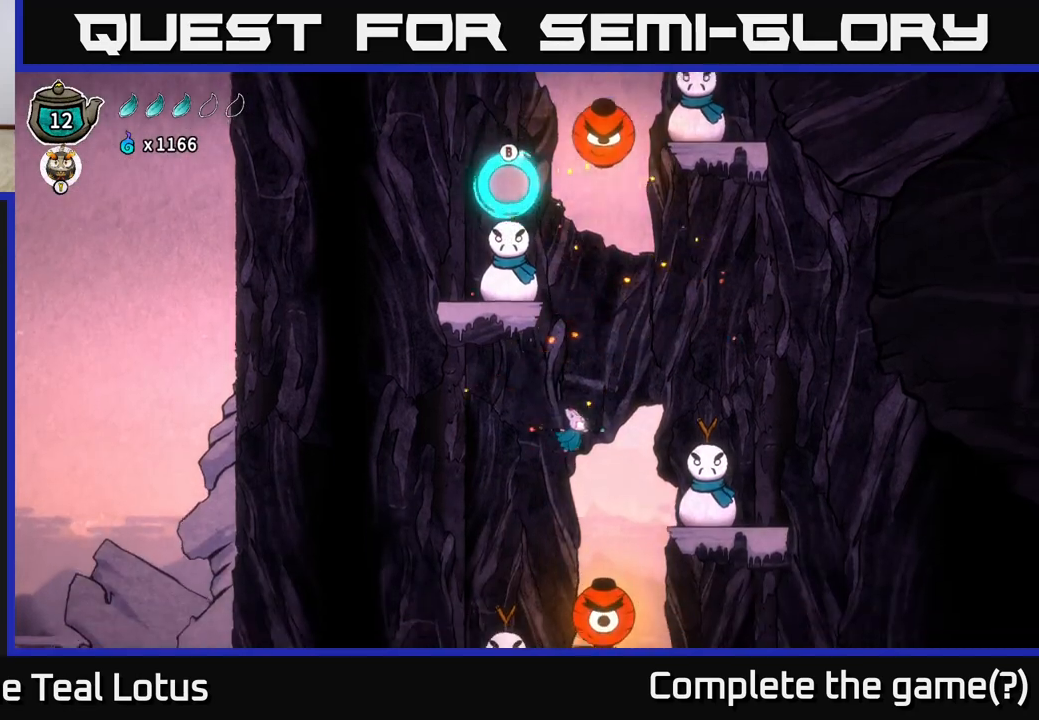
{"buttons": [], "left_stick": "left", "right_stick": "center", "events": [[100, "R2", "down"], [117, "left_stick", "up-right"], [417, "R2", "up"], [500, "left_stick", "left"]]}
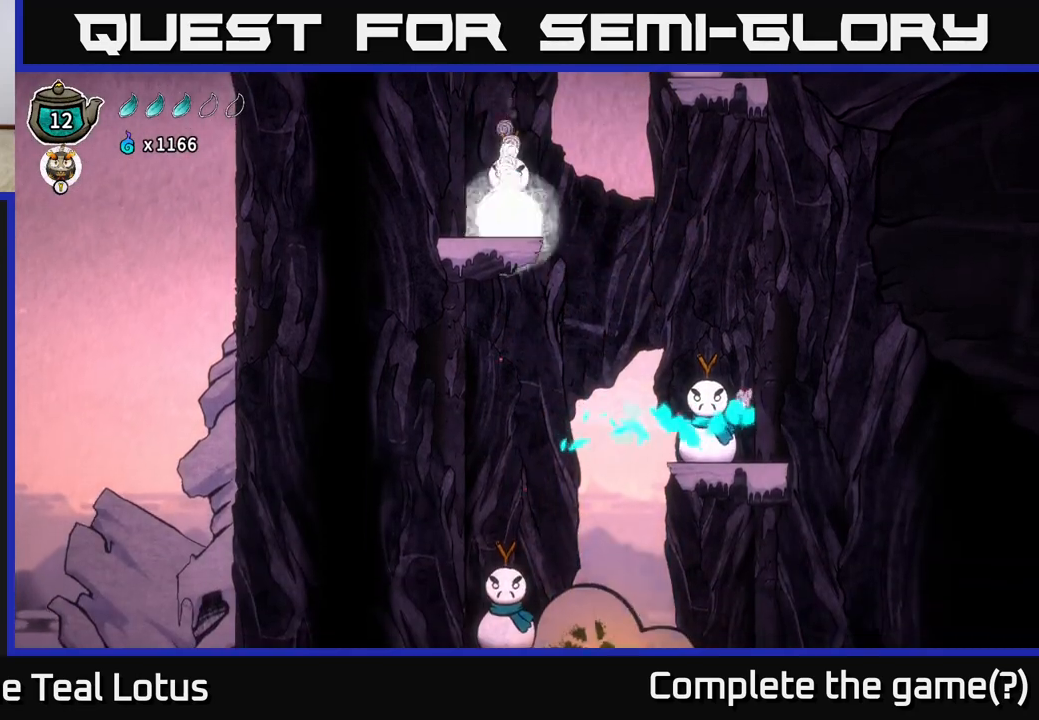
{"buttons": ["A", "X"], "left_stick": "up", "right_stick": "center", "events": [[150, "left_stick", "center"], [250, "A", "down"], [333, "X", "down"], [367, "left_stick", "up"]]}
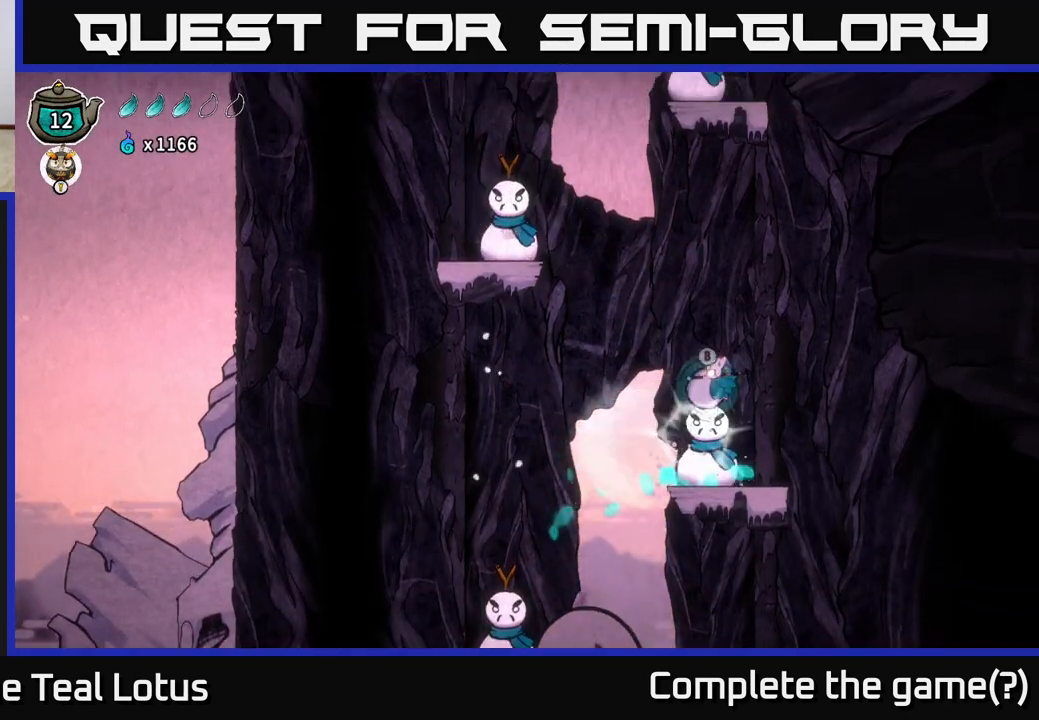
{"buttons": ["B"], "left_stick": "up-left", "right_stick": "center", "events": [[50, "X", "up"], [67, "left_stick", "center"], [117, "A", "up"], [133, "left_stick", "up-left"], [200, "B", "down"]]}
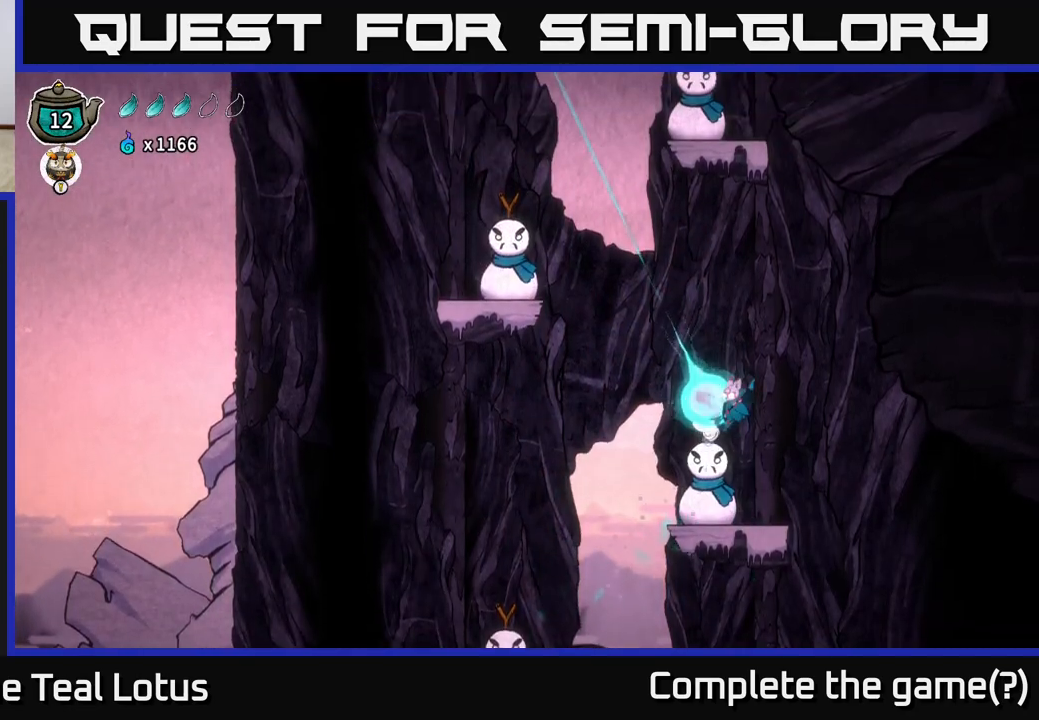
{"buttons": [], "left_stick": "center", "right_stick": "center", "events": [[117, "B", "up"], [167, "left_stick", "up"], [483, "left_stick", "center"]]}
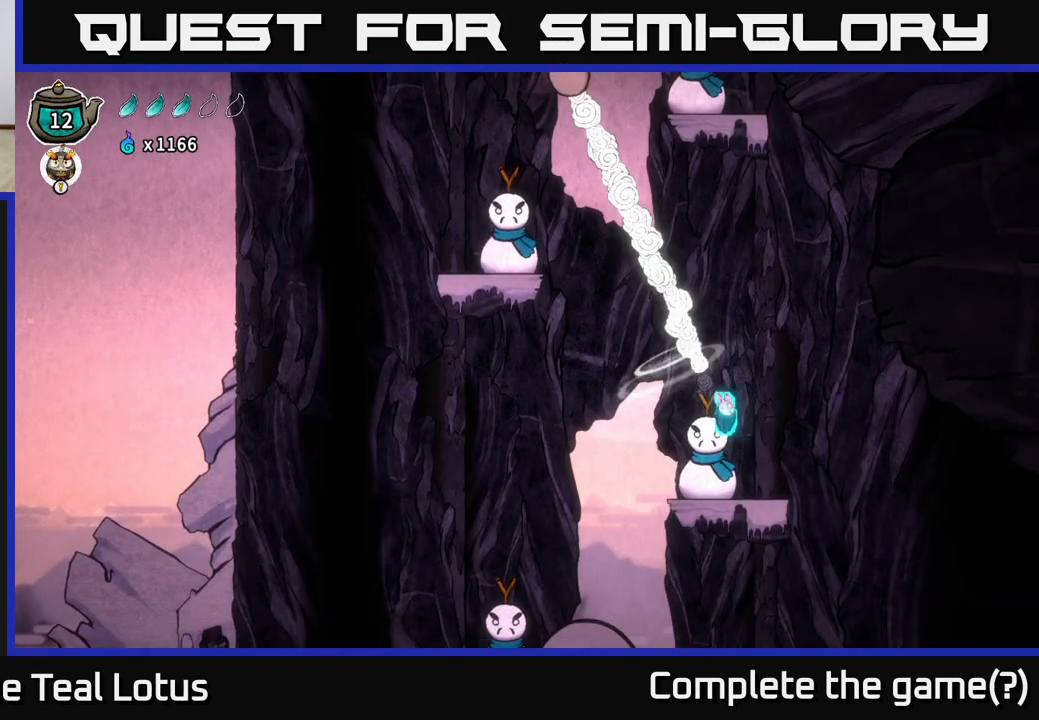
{"buttons": [], "left_stick": "right", "right_stick": "center", "events": [[317, "left_stick", "right"]]}
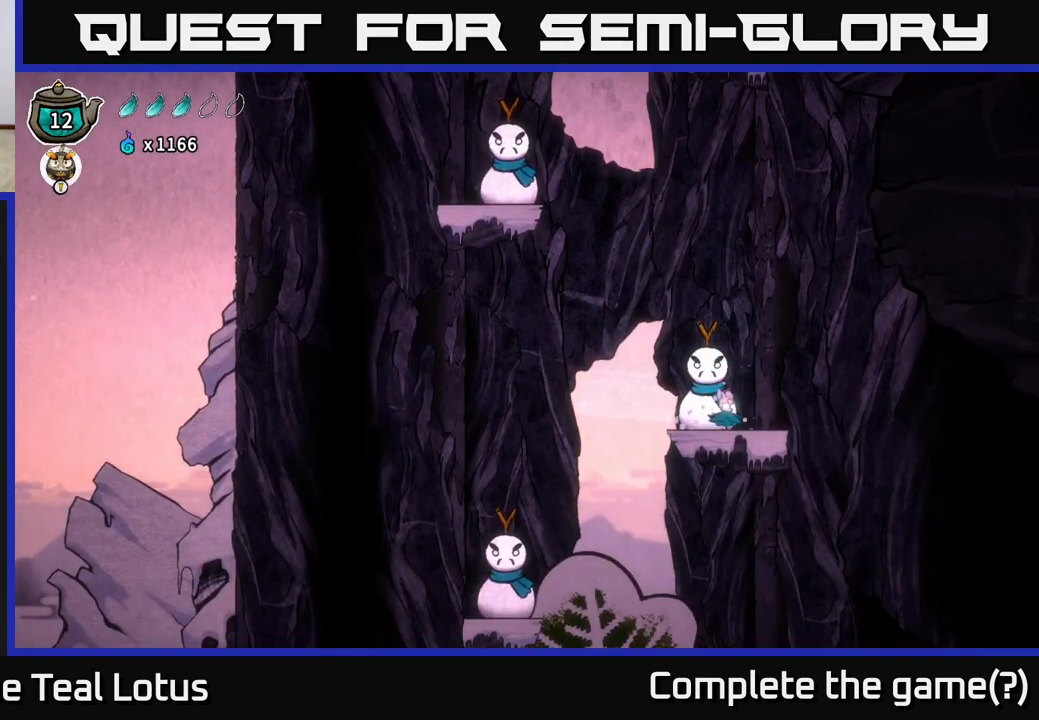
{"buttons": [], "left_stick": "up-right", "right_stick": "center", "events": [[17, "left_stick", "center"], [150, "A", "down"], [167, "left_stick", "up"], [217, "left_stick", "up-left"], [267, "X", "down"], [367, "left_stick", "up-right"], [400, "A", "up"], [400, "X", "up"]]}
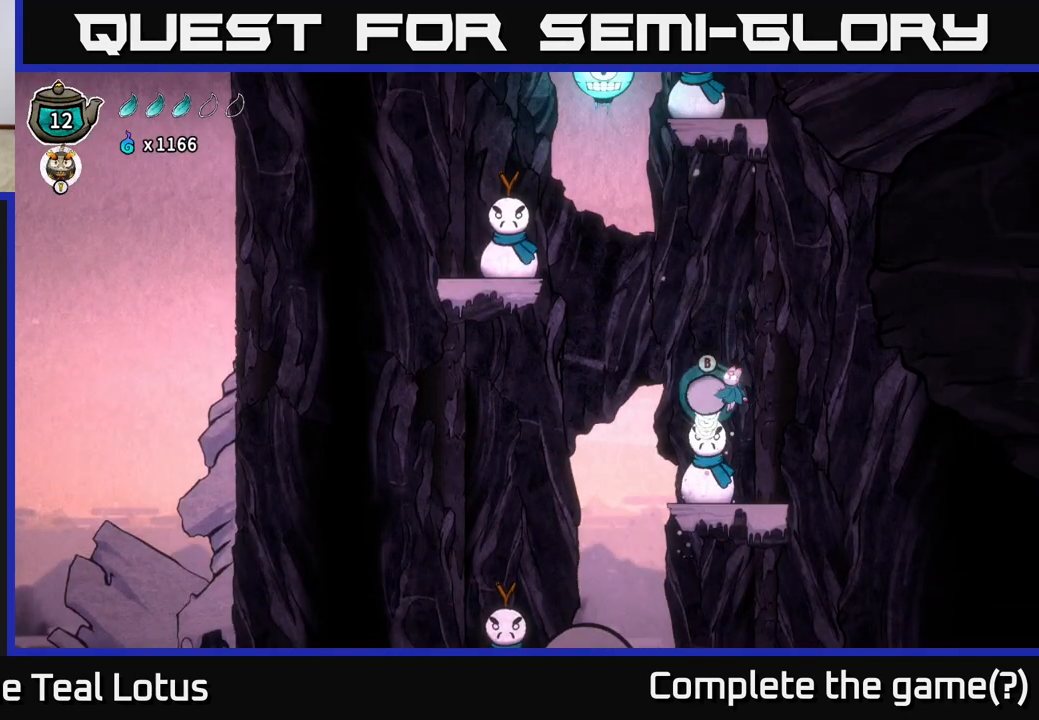
{"buttons": [], "left_stick": "center", "right_stick": "center", "events": [[183, "left_stick", "up-left"], [317, "left_stick", "center"]]}
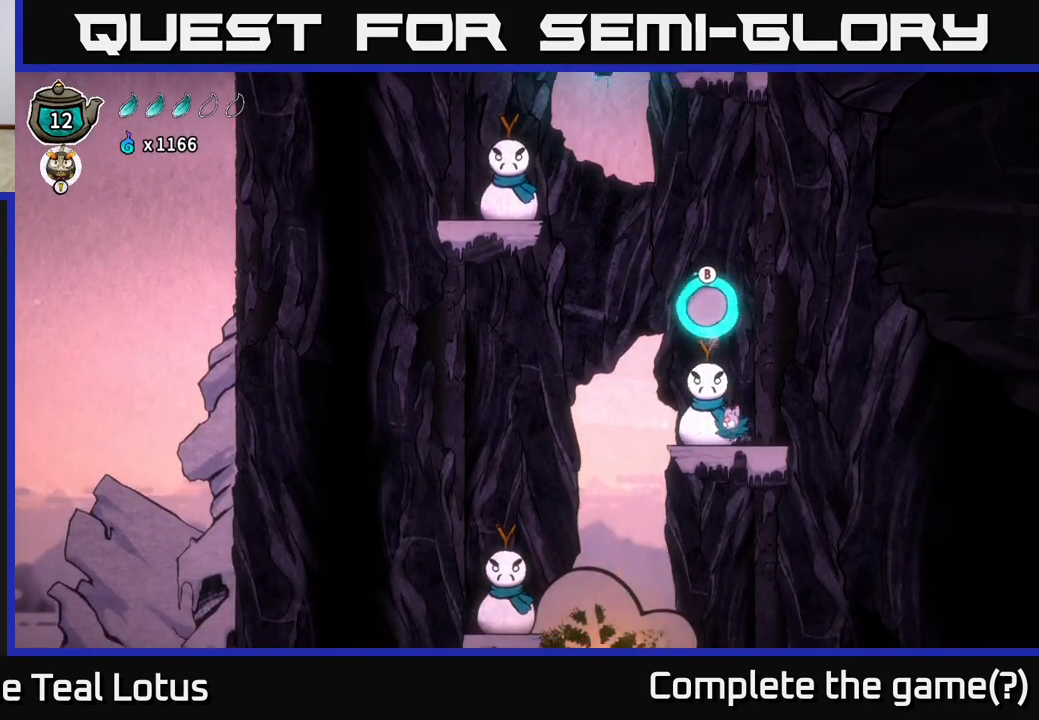
{"buttons": [], "left_stick": "up", "right_stick": "center", "events": [[117, "A", "down"], [117, "left_stick", "up"], [283, "B", "down"], [317, "A", "up"], [433, "B", "up"]]}
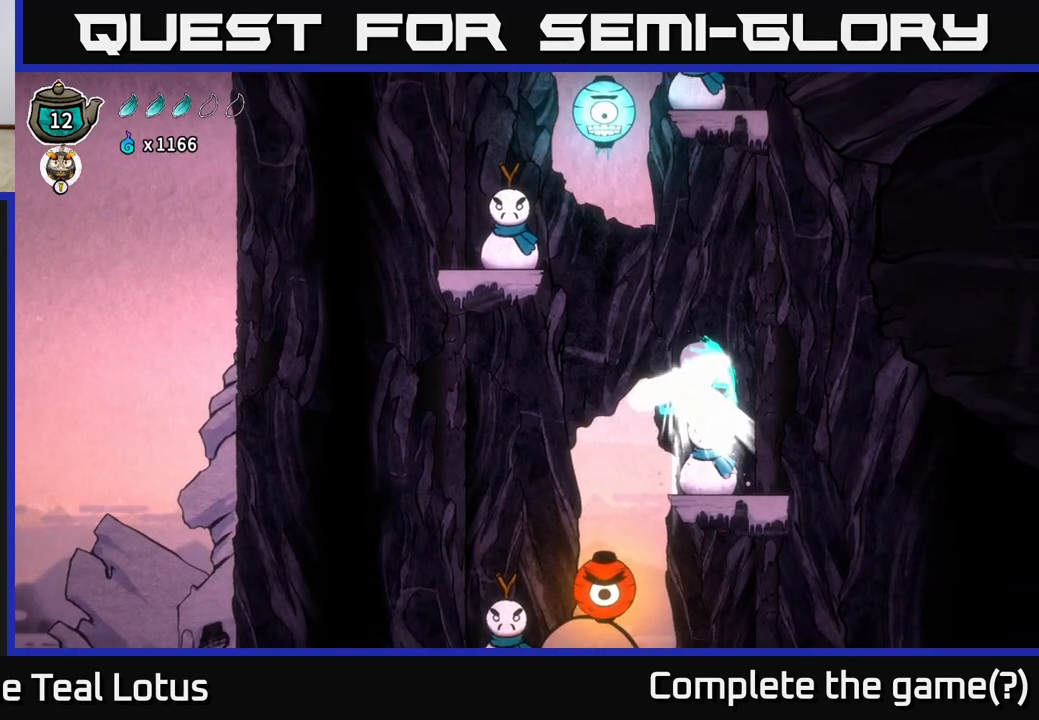
{"buttons": [], "left_stick": "center", "right_stick": "center", "events": [[233, "left_stick", "center"]]}
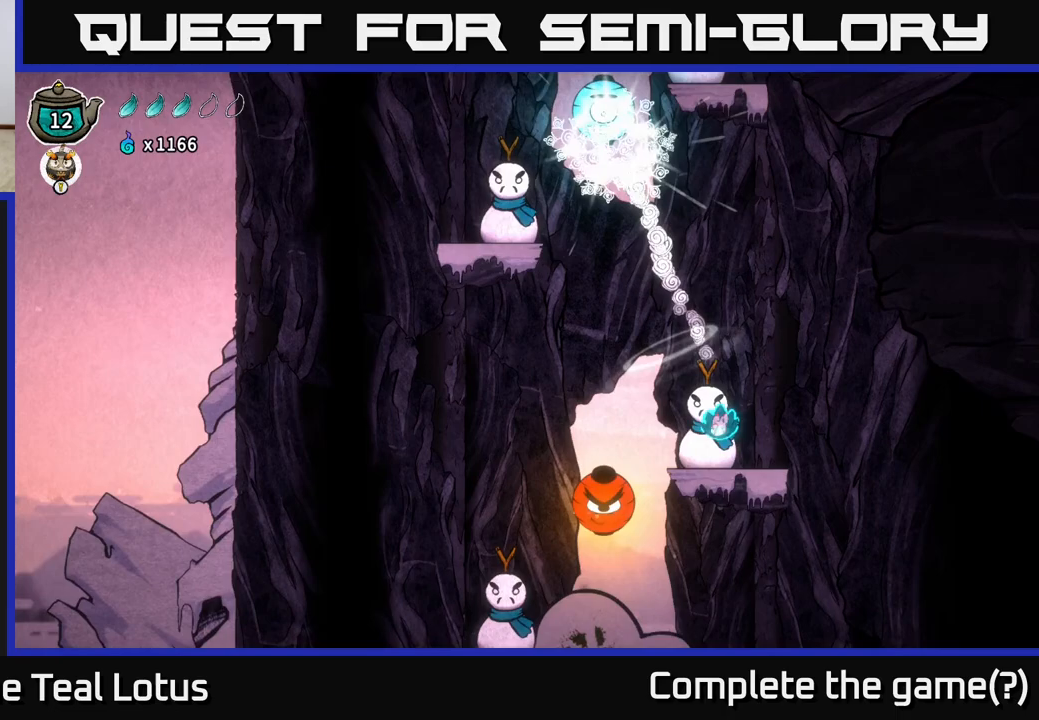
{"buttons": [], "left_stick": "center", "right_stick": "center", "events": []}
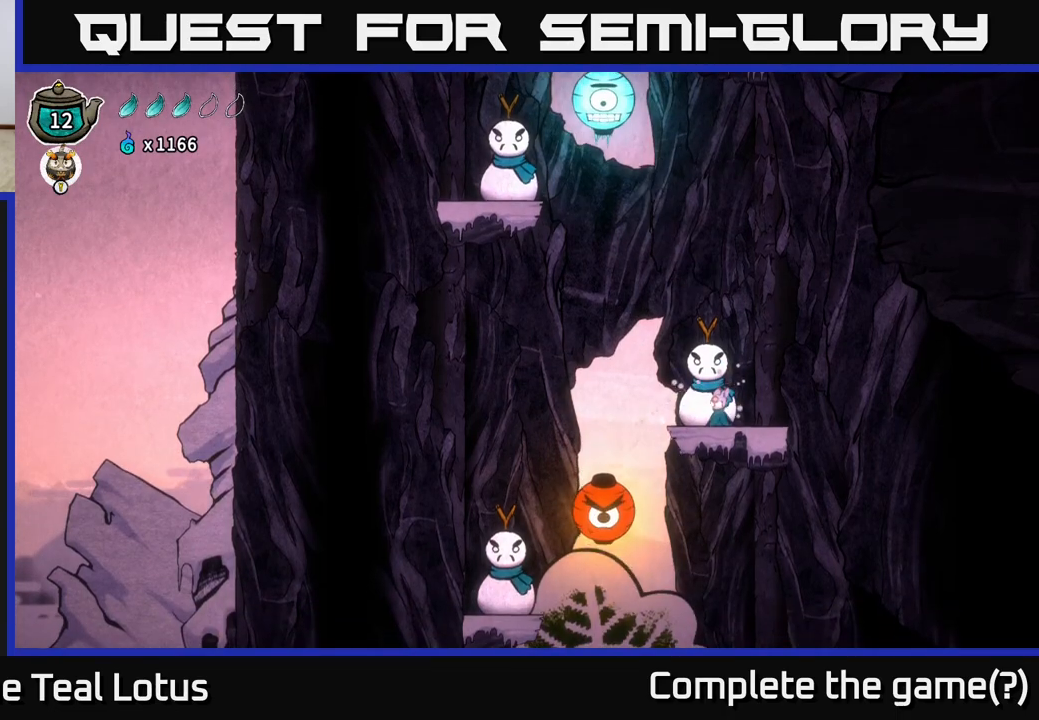
{"buttons": ["A", "X"], "left_stick": "up-left", "right_stick": "center", "events": [[433, "A", "down"], [483, "X", "down"], [500, "left_stick", "up-left"]]}
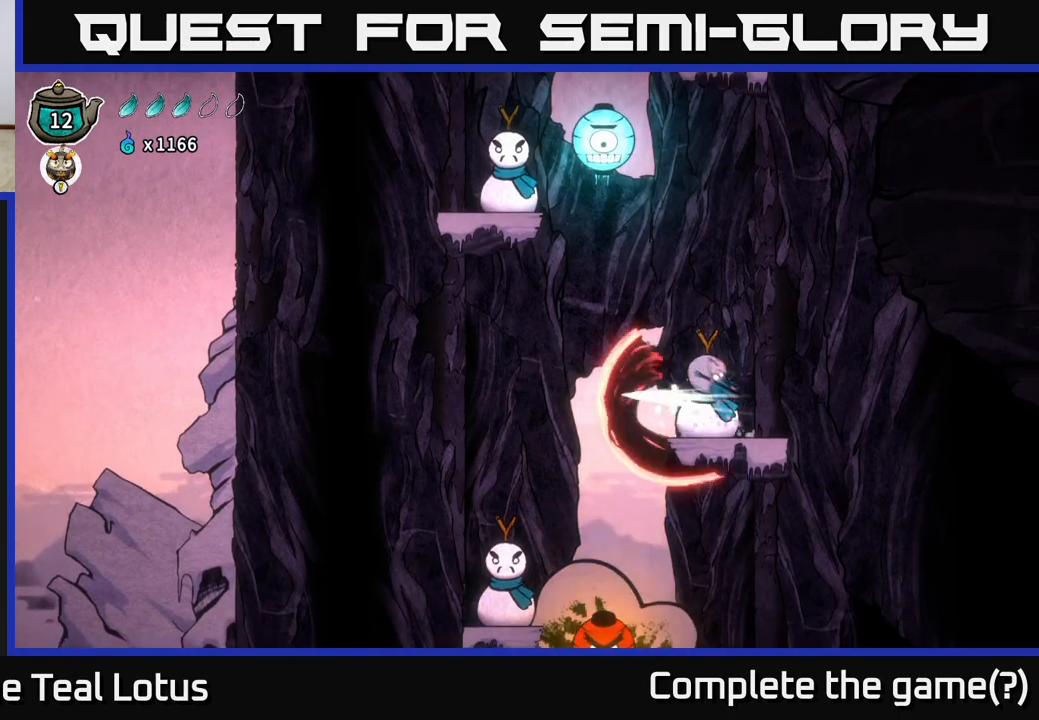
{"buttons": ["B"], "left_stick": "up", "right_stick": "center", "events": [[50, "A", "up"], [117, "left_stick", "up"], [133, "X", "up"], [233, "A", "down"], [383, "B", "down"], [400, "A", "up"]]}
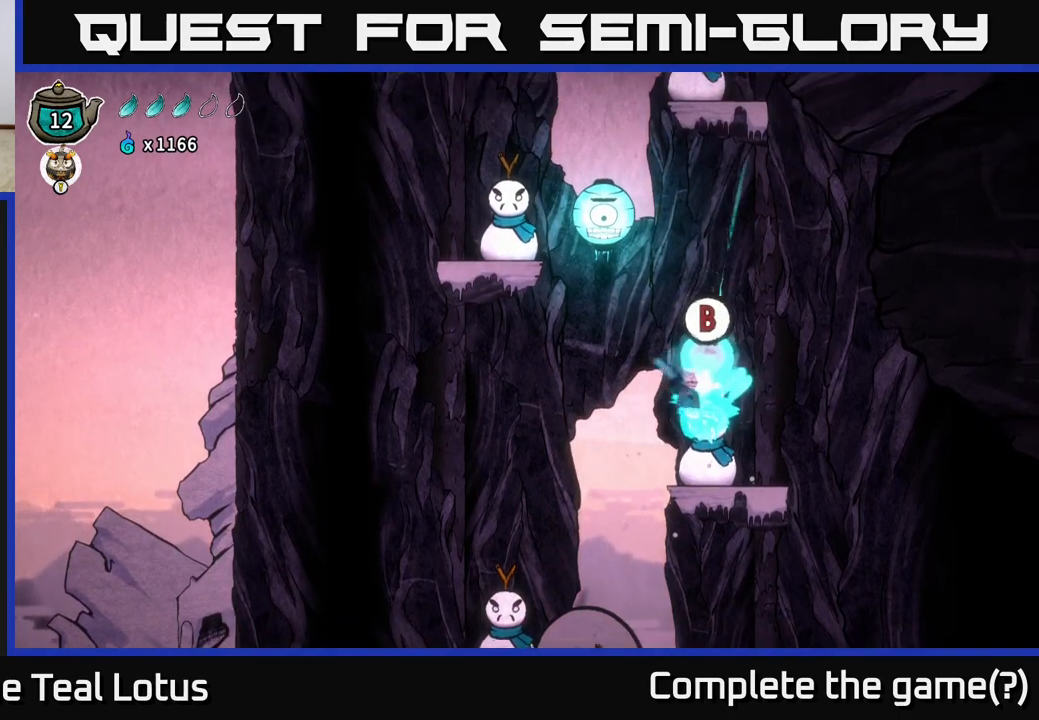
{"buttons": [], "left_stick": "up-right", "right_stick": "center", "events": [[50, "B", "up"], [150, "left_stick", "up-left"], [400, "left_stick", "up-right"]]}
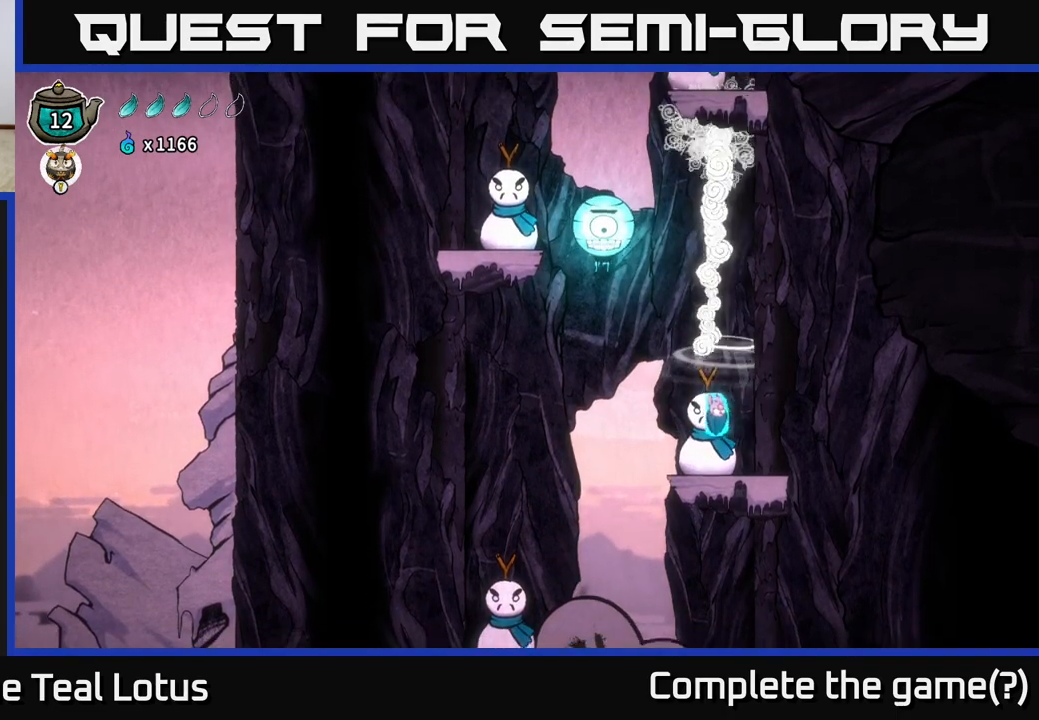
{"buttons": ["A", "X"], "left_stick": "up", "right_stick": "center", "events": [[117, "left_stick", "up-left"], [250, "A", "down"], [500, "X", "down"], [500, "left_stick", "up"]]}
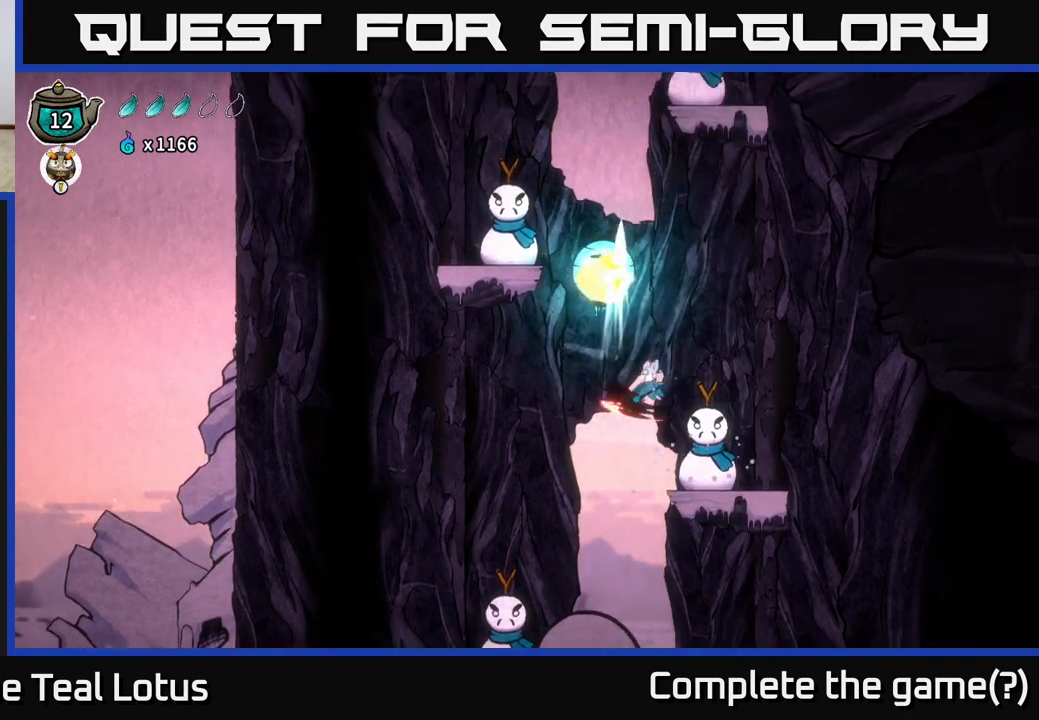
{"buttons": ["A"], "left_stick": "center", "right_stick": "center", "events": [[67, "A", "up"], [200, "X", "up"], [250, "A", "down"], [467, "left_stick", "center"]]}
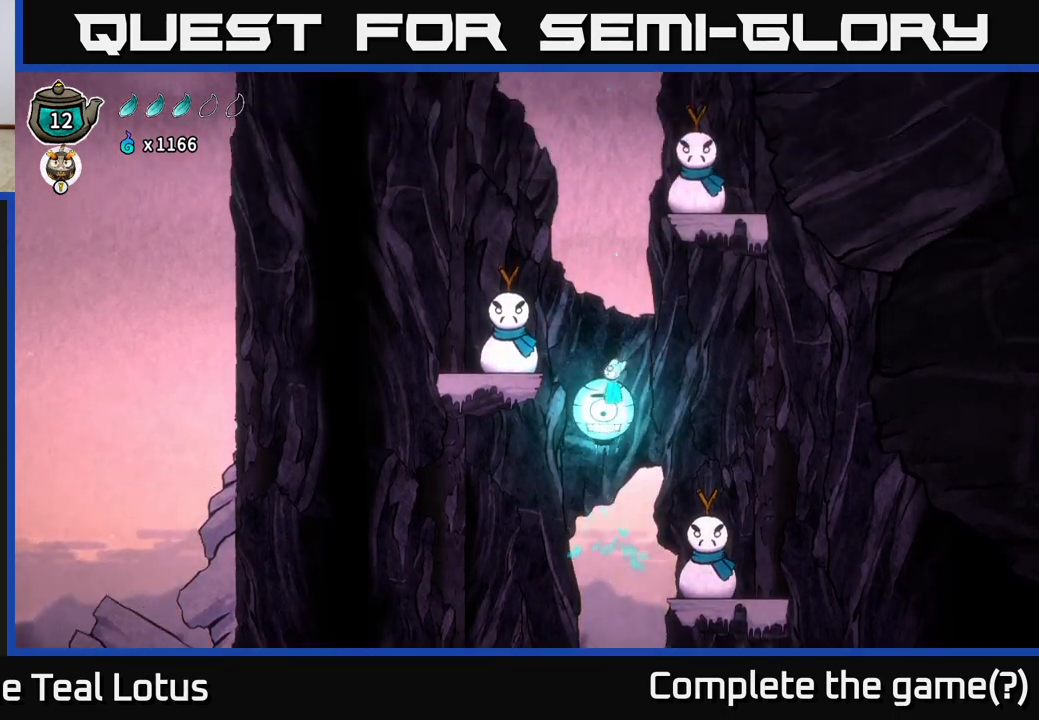
{"buttons": [], "left_stick": "down", "right_stick": "center", "events": [[17, "left_stick", "down"], [83, "A", "up"], [83, "X", "down"], [233, "X", "up"]]}
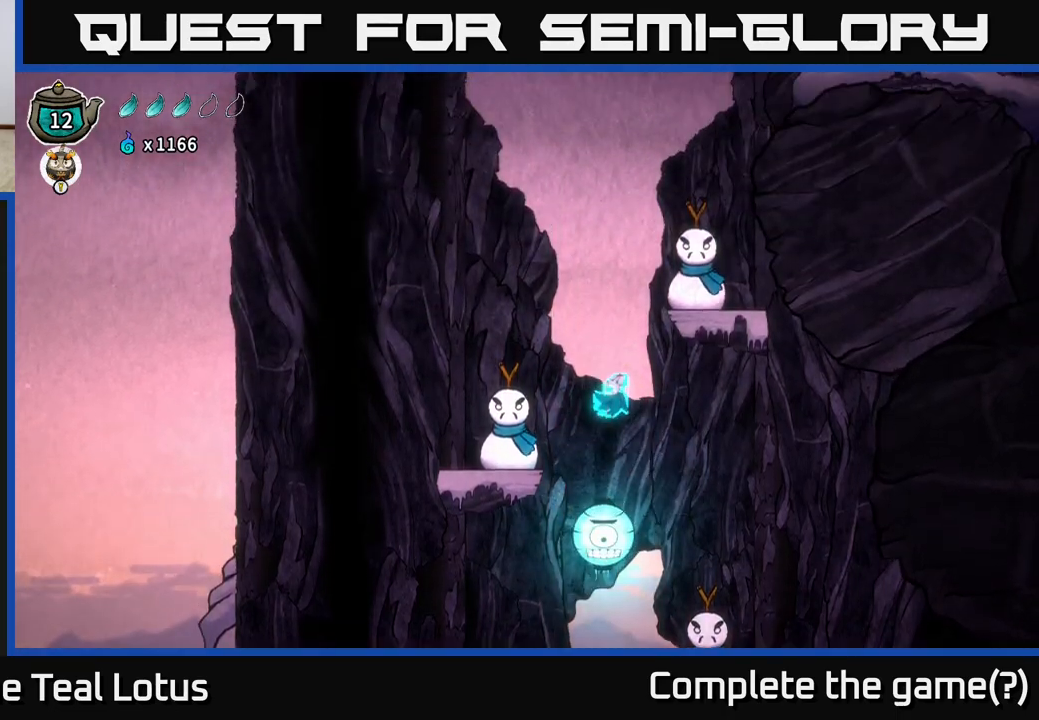
{"buttons": ["X"], "left_stick": "down", "right_stick": "center", "events": [[350, "X", "down"]]}